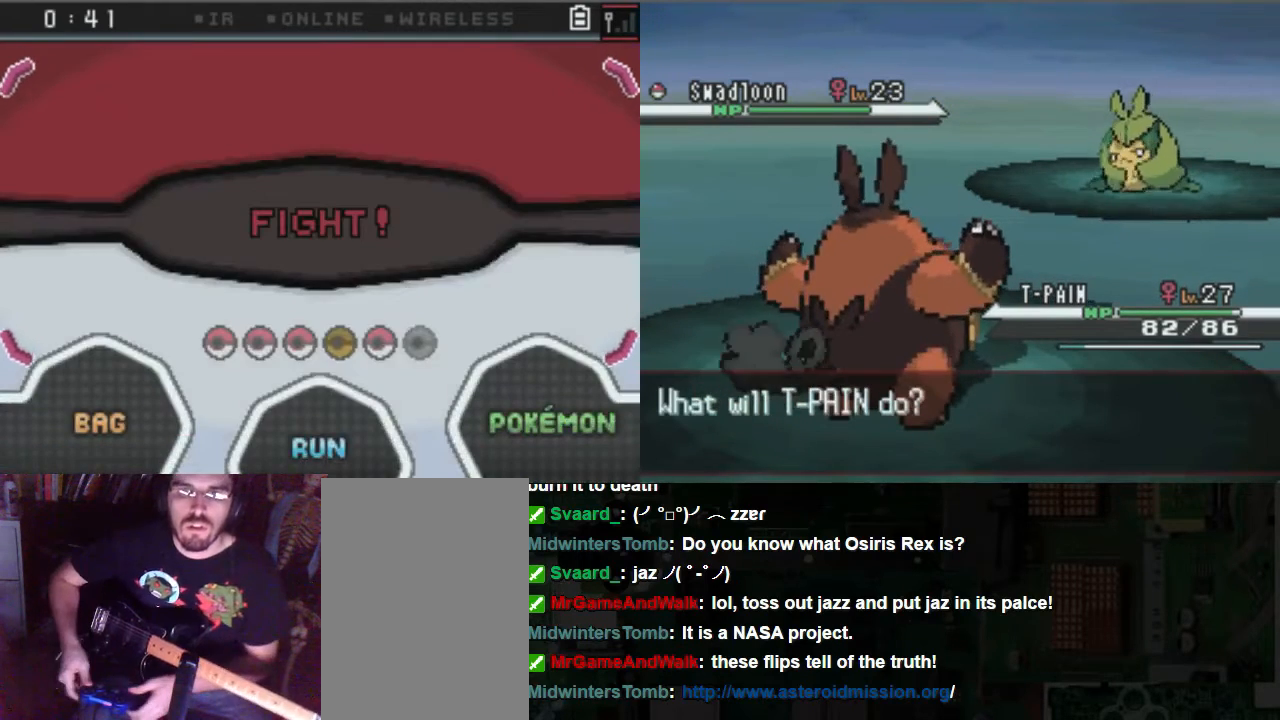
Gameplay with a controller (Xbox layout); each line is a JSON object with the inputs held at the frame after it. "events" lists button and stick changes between this image and that frame as [ms after this image, input, new state], when the widget could be followed in between. Not read: L3 R3.
{"buttons": [], "left_stick": "center", "right_stick": "center", "events": [[169, "A", "down"], [236, "A", "up"]]}
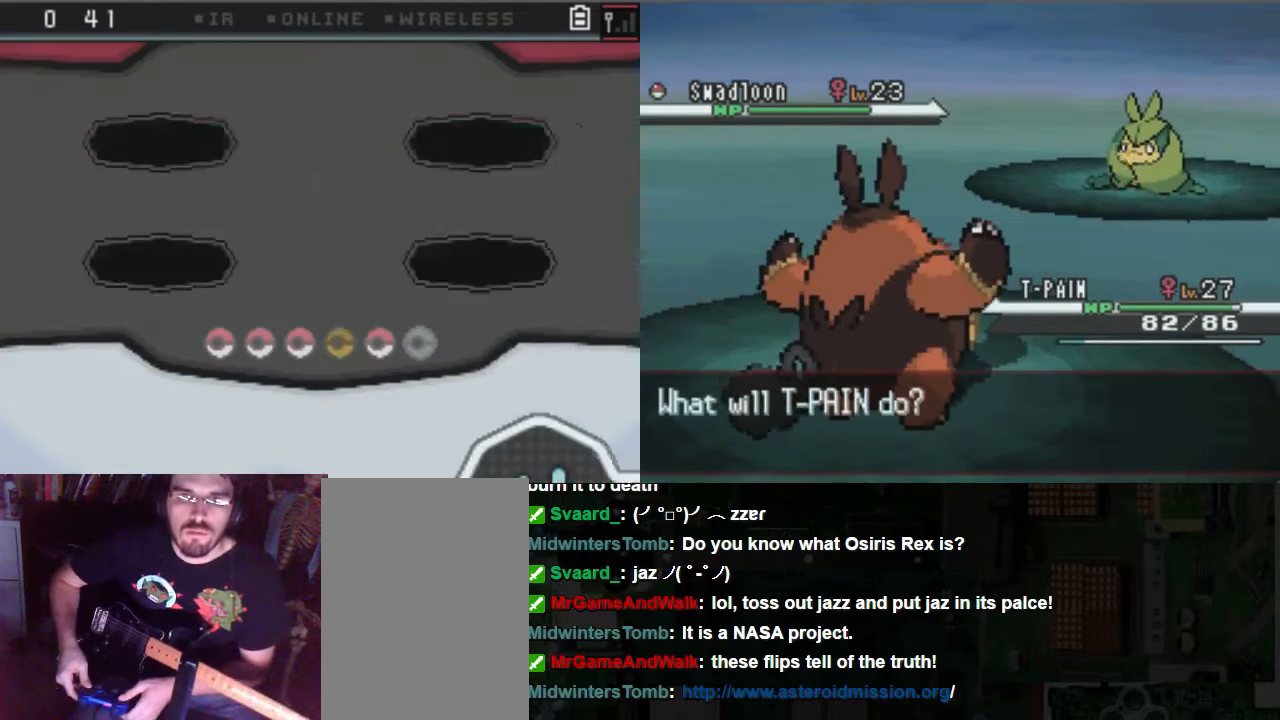
{"buttons": [], "left_stick": "center", "right_stick": "center", "events": [[270, "DPAD_DOWN", "down"], [337, "DPAD_DOWN", "up"], [472, "DPAD_RIGHT", "down"], [506, "DPAD_RIGHT", "up"]]}
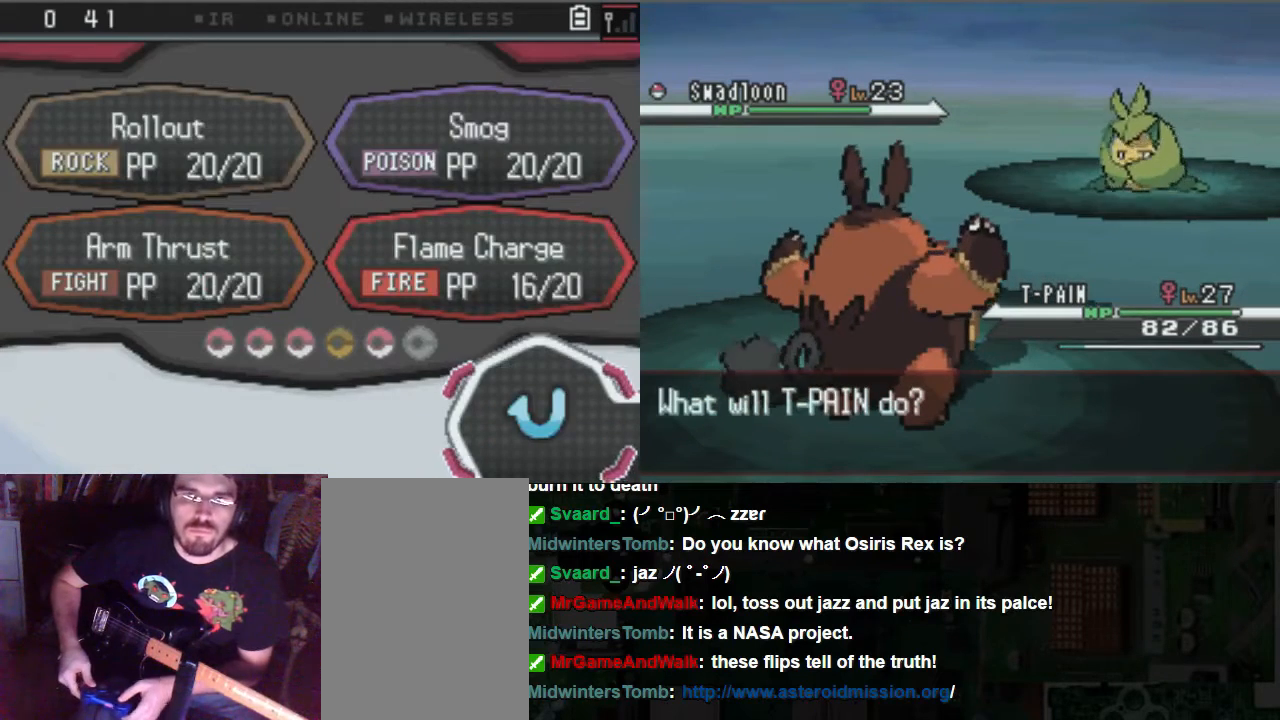
{"buttons": [], "left_stick": "center", "right_stick": "center", "events": [[270, "DPAD_UP", "down"], [405, "DPAD_UP", "up"]]}
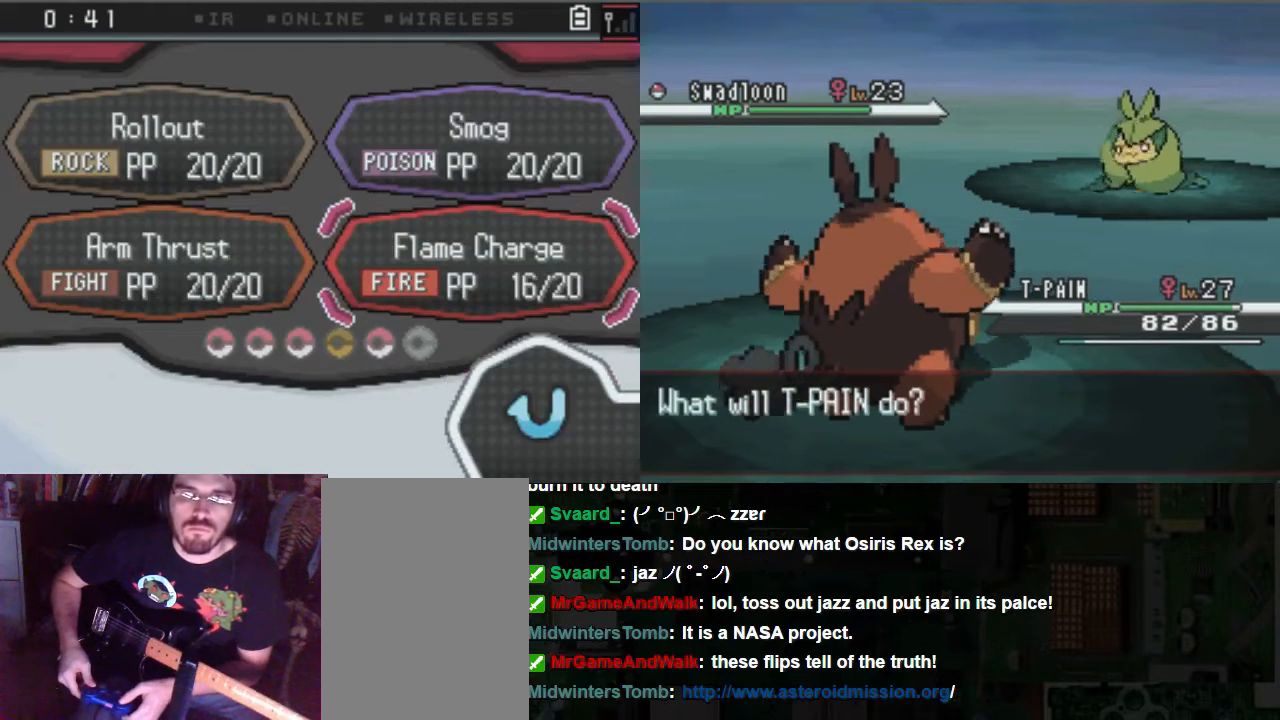
{"buttons": [], "left_stick": "center", "right_stick": "center", "events": []}
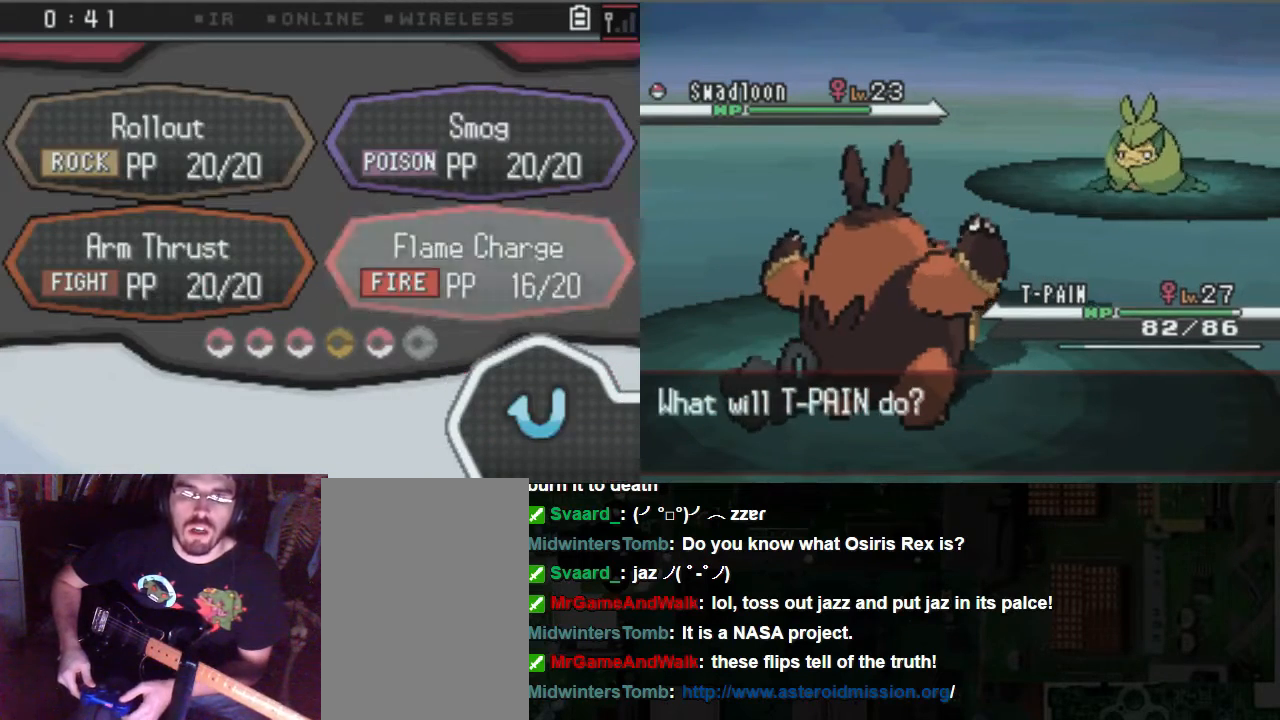
{"buttons": ["A"], "left_stick": "center", "right_stick": "center", "events": [[169, "A", "down"]]}
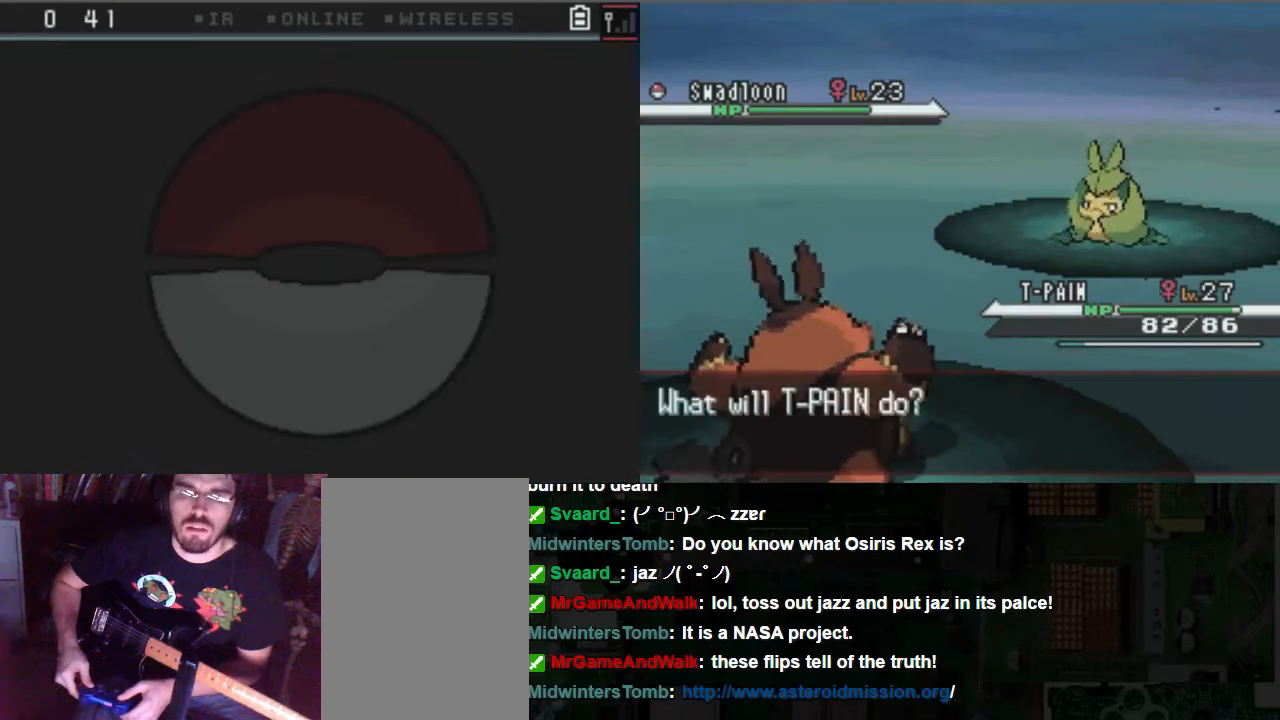
{"buttons": [], "left_stick": "center", "right_stick": "center", "events": [[303, "A", "up"], [405, "A", "down"], [472, "A", "up"]]}
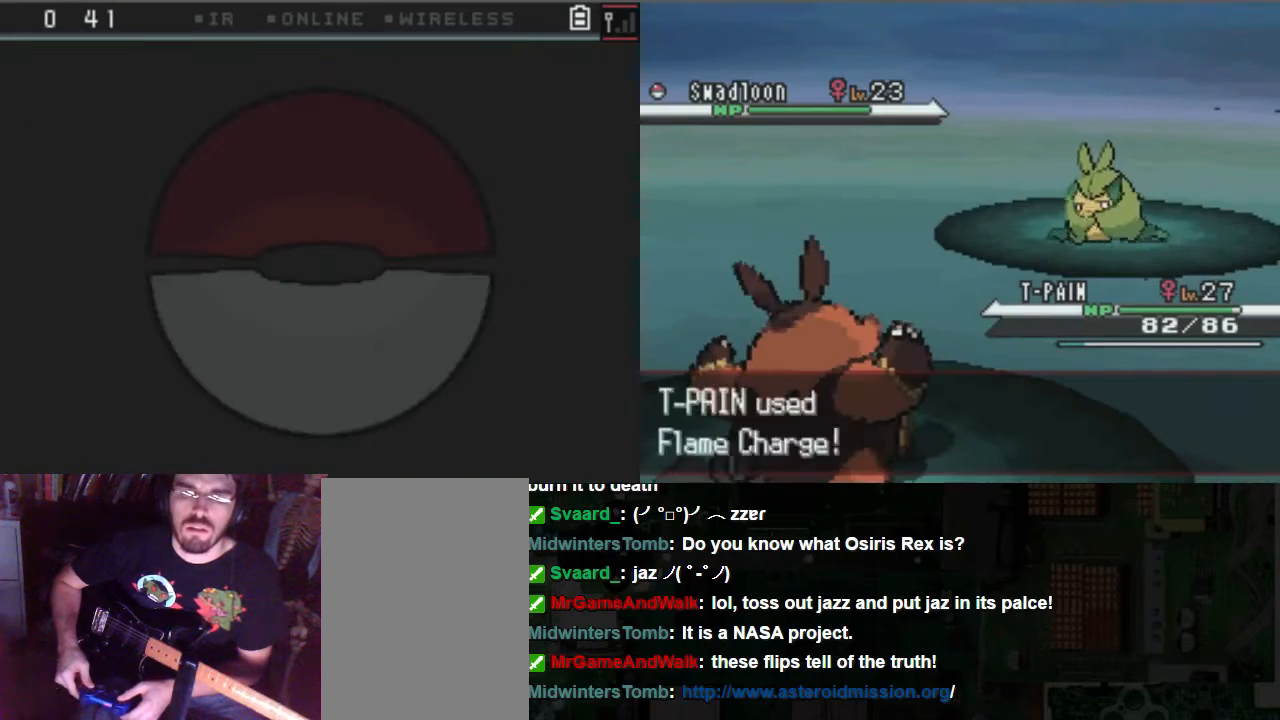
{"buttons": [], "left_stick": "center", "right_stick": "center", "events": [[68, "A", "down"], [203, "A", "up"], [270, "A", "down"], [507, "A", "up"]]}
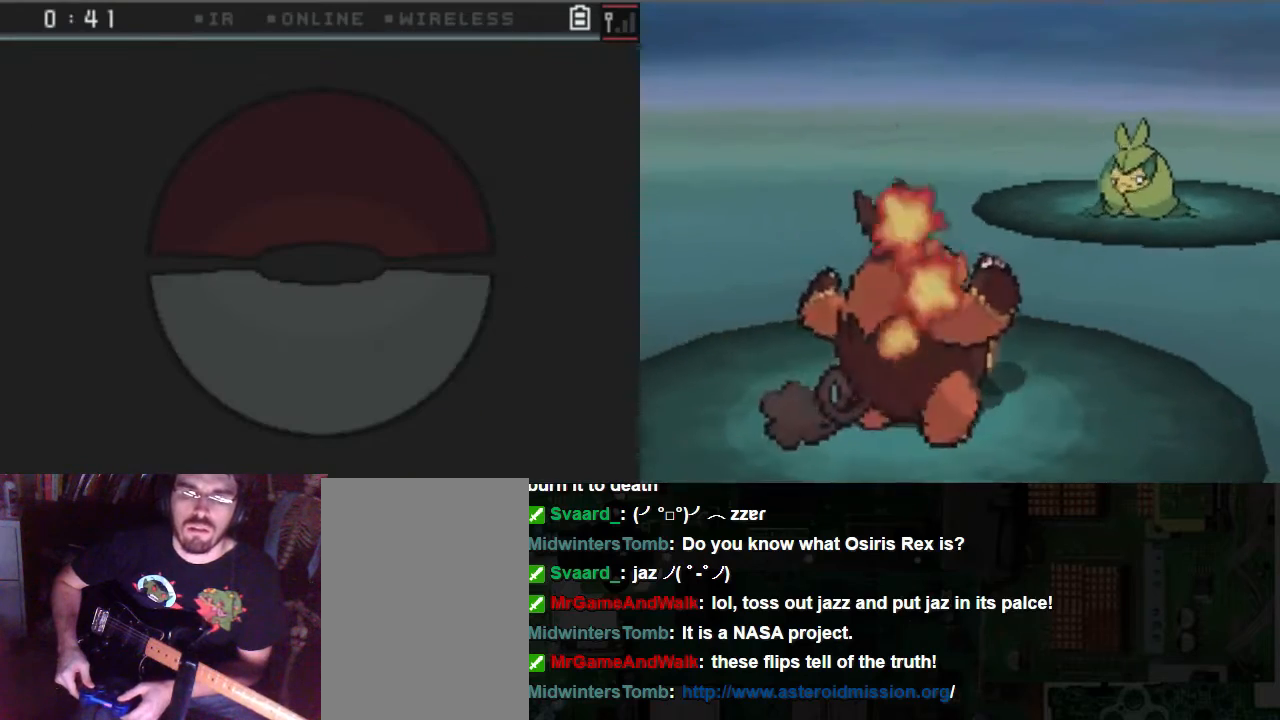
{"buttons": ["A"], "left_stick": "center", "right_stick": "center", "events": [[135, "A", "down"], [405, "A", "up"], [506, "A", "down"]]}
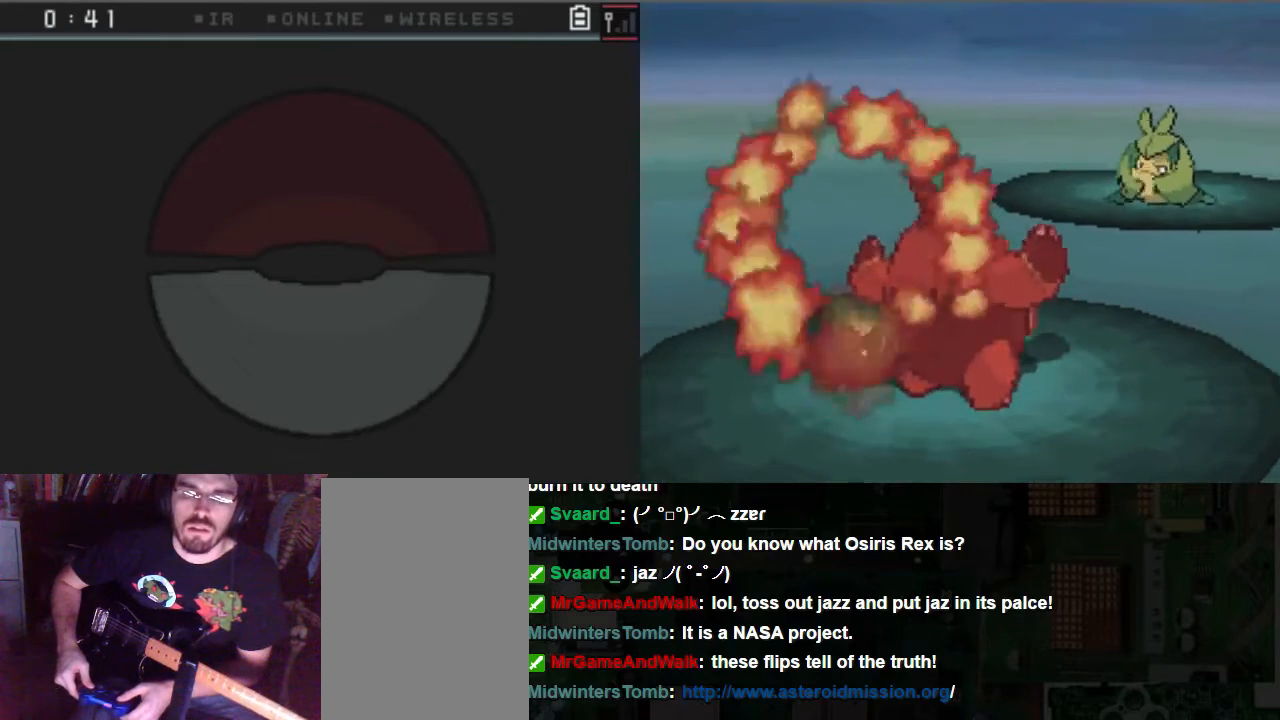
{"buttons": ["A"], "left_stick": "center", "right_stick": "center", "events": [[68, "A", "up"], [135, "A", "down"]]}
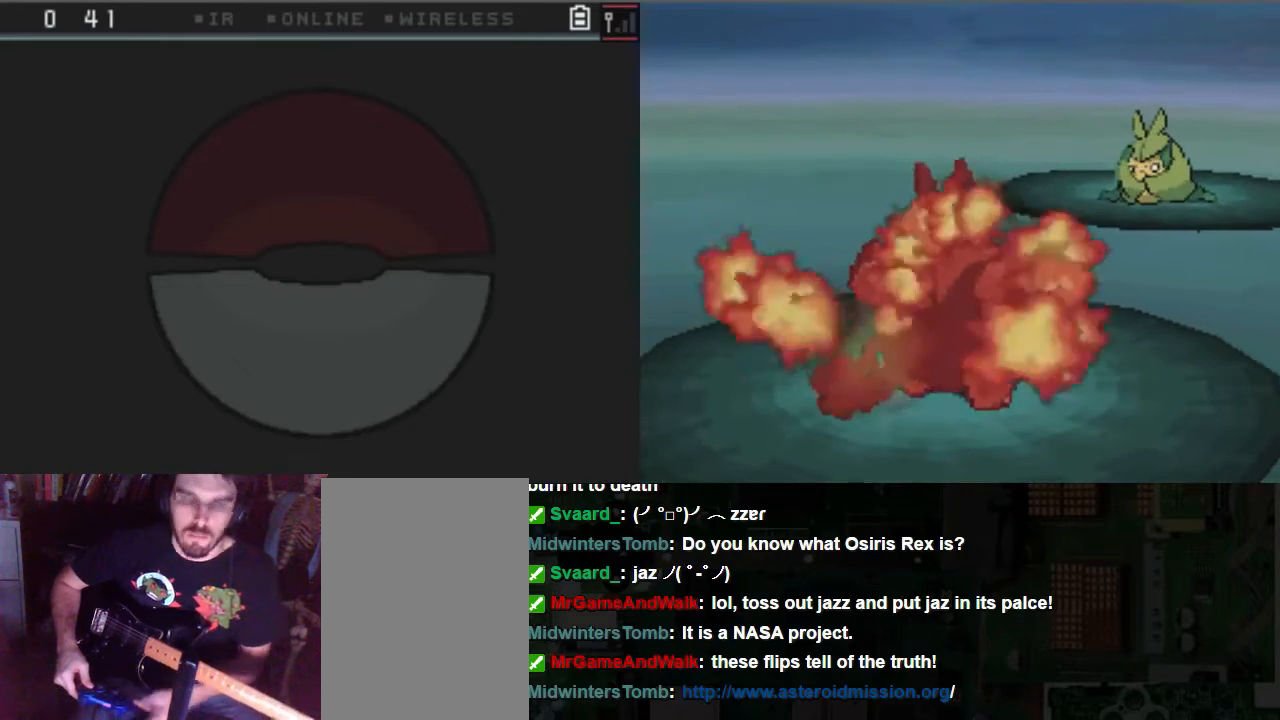
{"buttons": [], "left_stick": "center", "right_stick": "center", "events": [[67, "A", "up"]]}